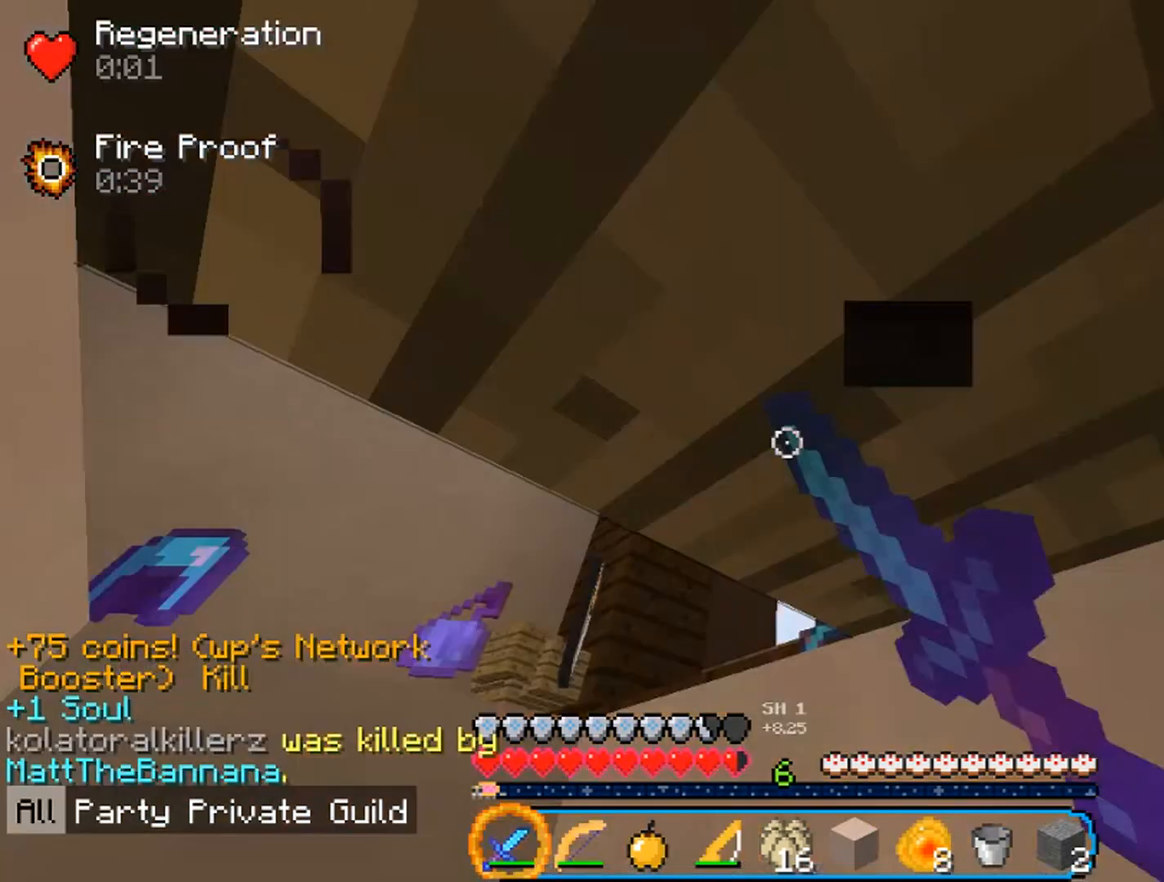
Gameplay with keyboard and mouse; each line is a JSON object with the keys and mouse buttons held at the frame after it. "events" lists presses ("down") and releases ("up") of "a", "d", "s", "w", "mouse_left" and "mouse_right" between this image and that frame as [ms after this image, input, new state], when the widget could be followed in between. "mouse_left", "mouse_right" = the "left", "right" buttons of the "mouse" list. No other keys are recorded. Fast repeated clicks can show as one long hold. Mouse movement is not recorded.
{"keys": [], "mouse": ["left"], "events": []}
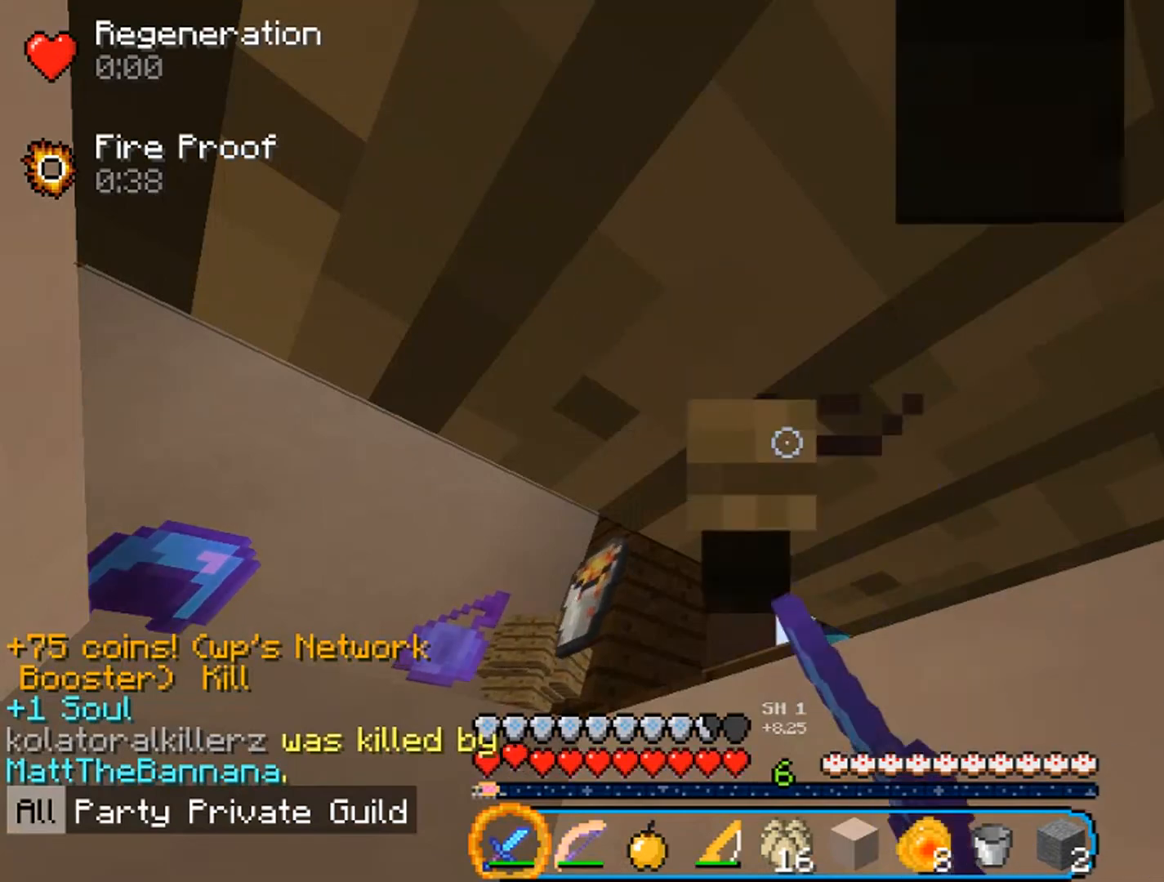
{"keys": [], "mouse": ["left"], "events": []}
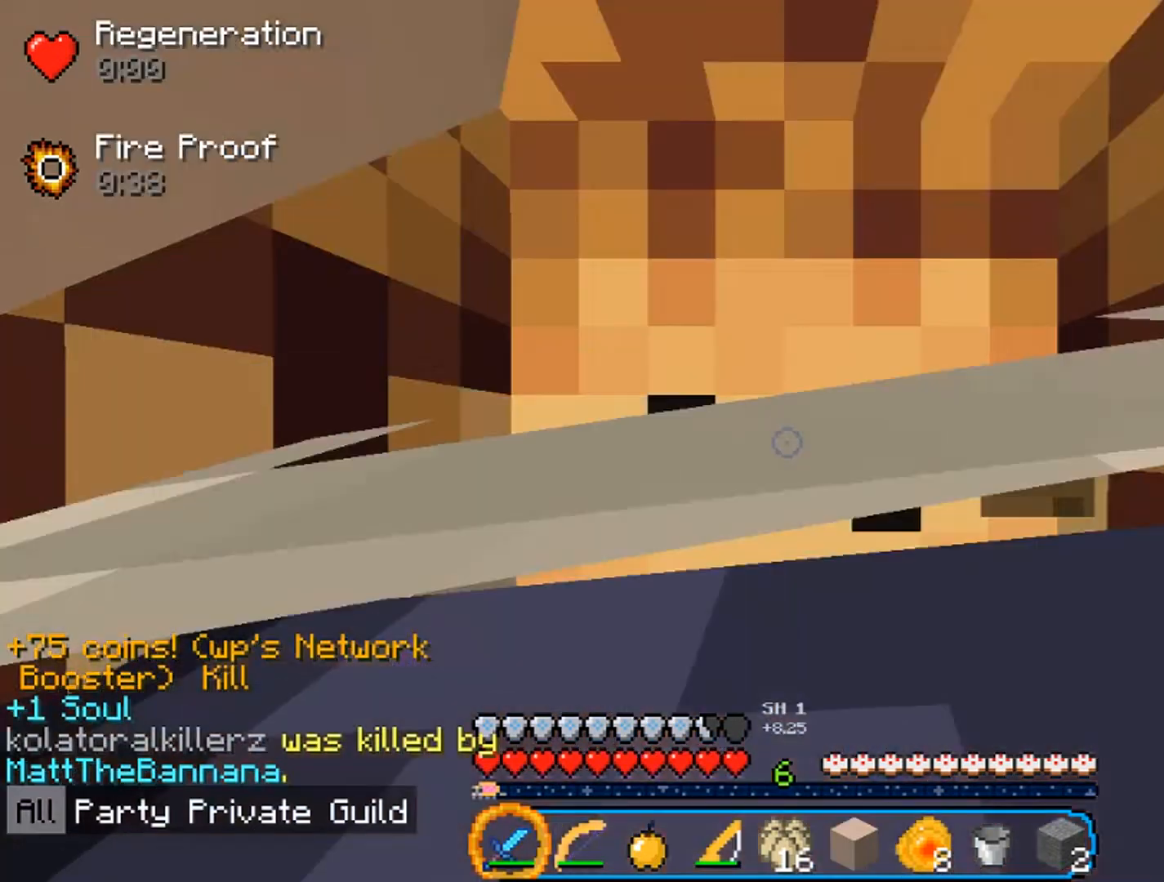
{"keys": [], "mouse": ["left"], "events": []}
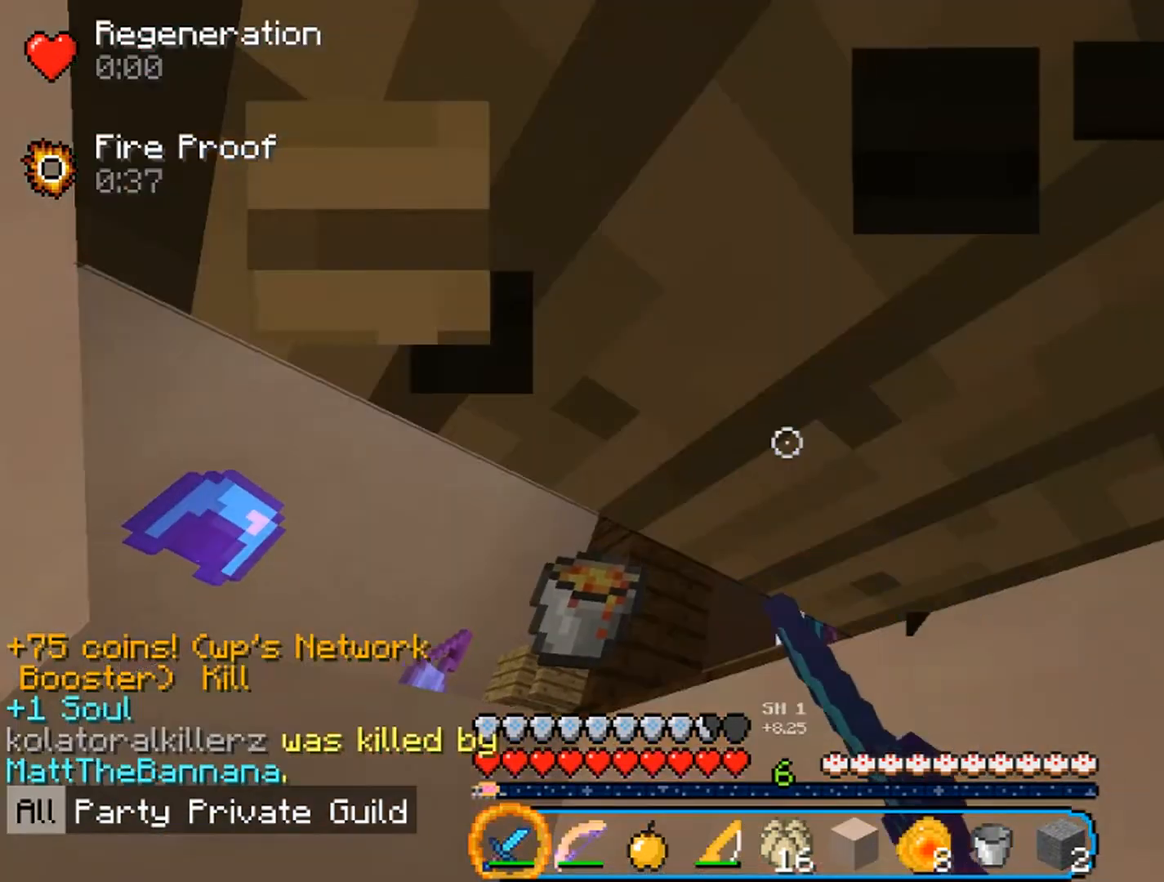
{"keys": [], "mouse": ["left"], "events": []}
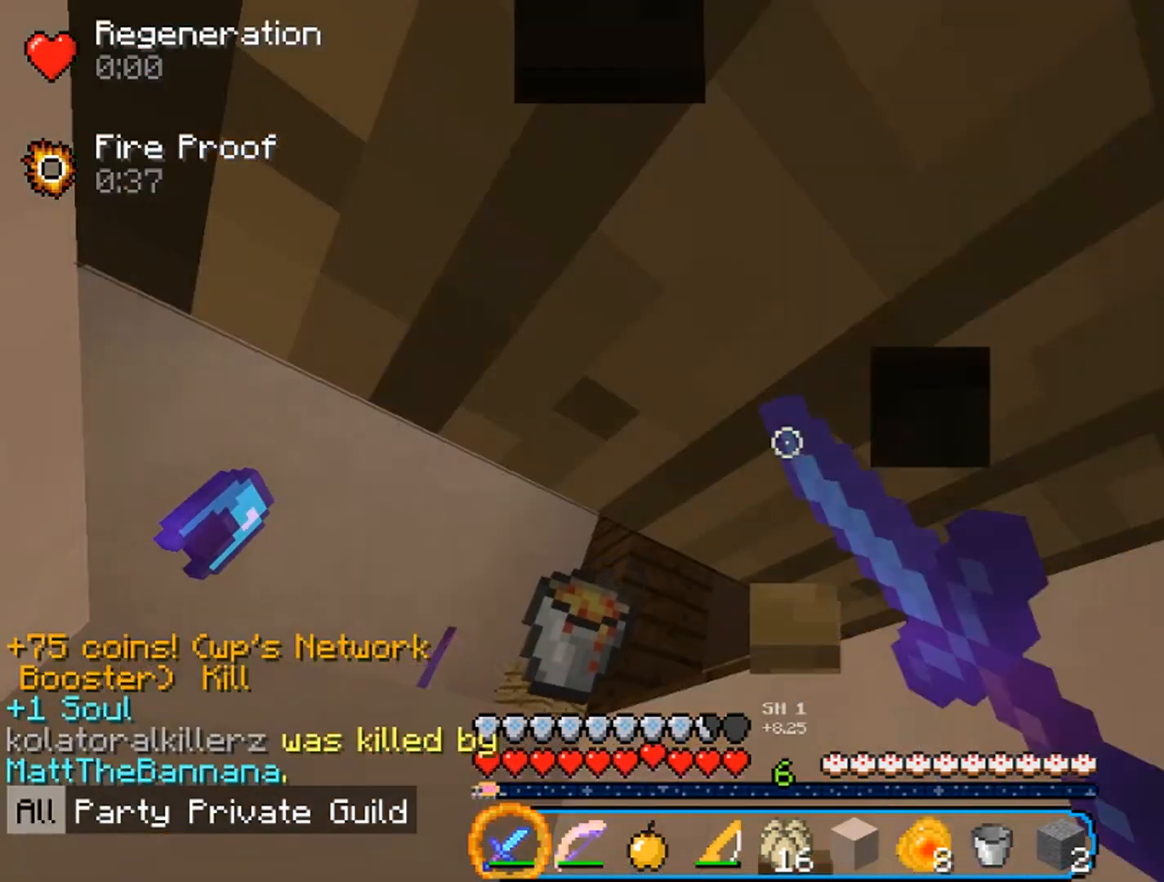
{"keys": [], "mouse": ["left"], "events": []}
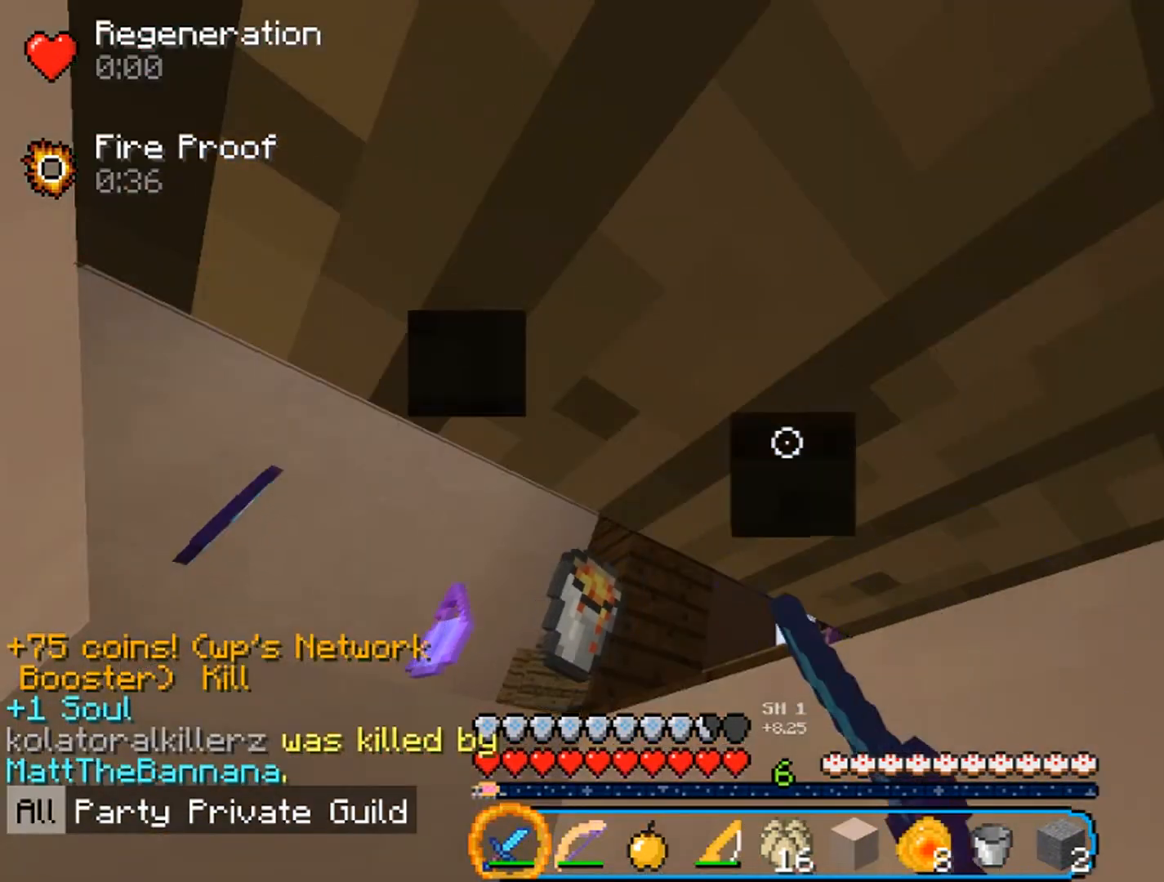
{"keys": [], "mouse": ["left"], "events": []}
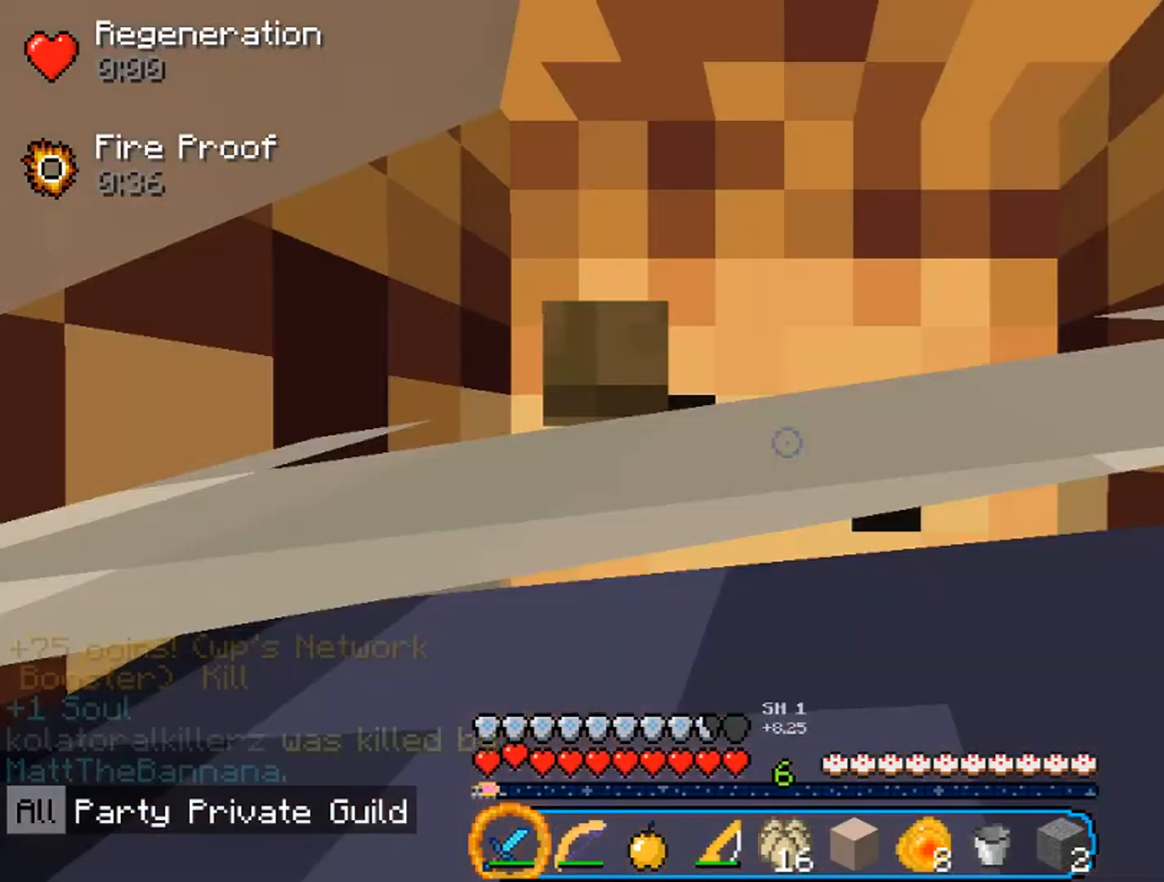
{"keys": [], "mouse": ["left"], "events": []}
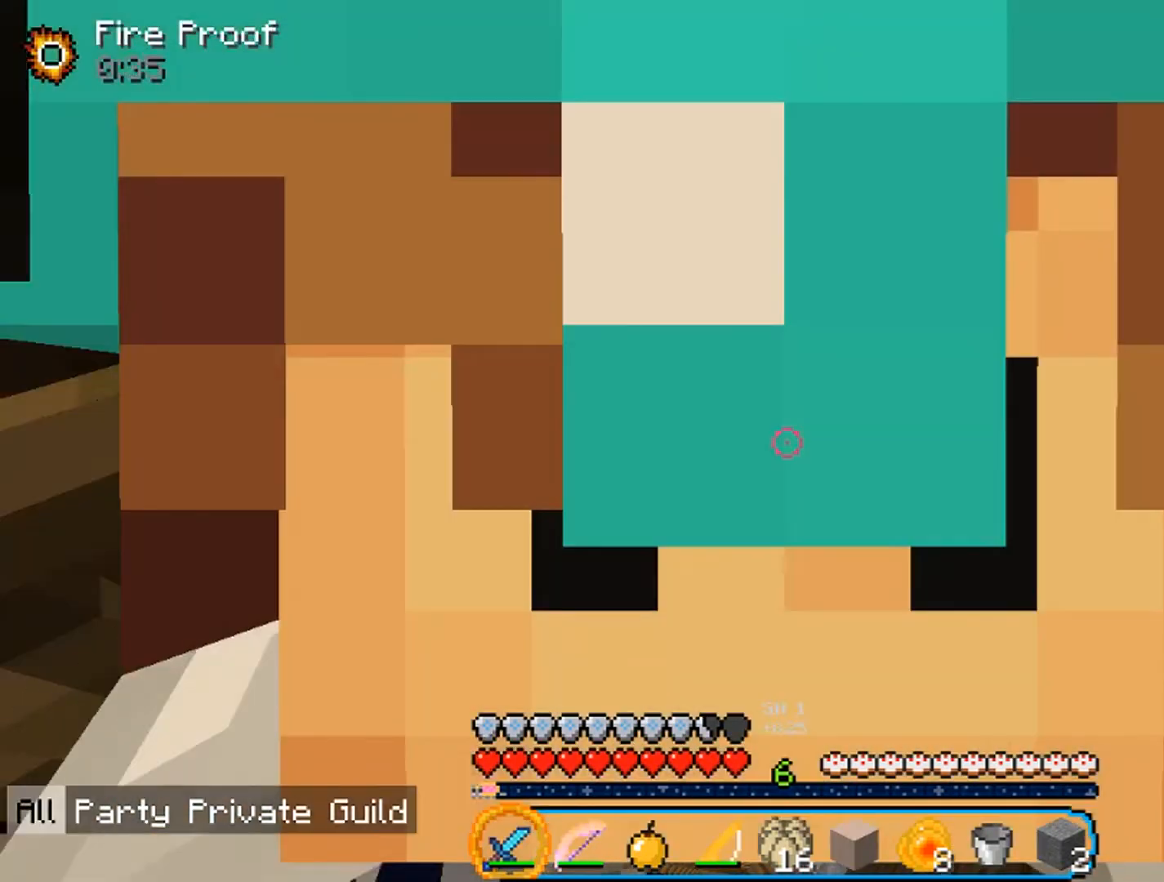
{"keys": [], "mouse": ["left"], "events": []}
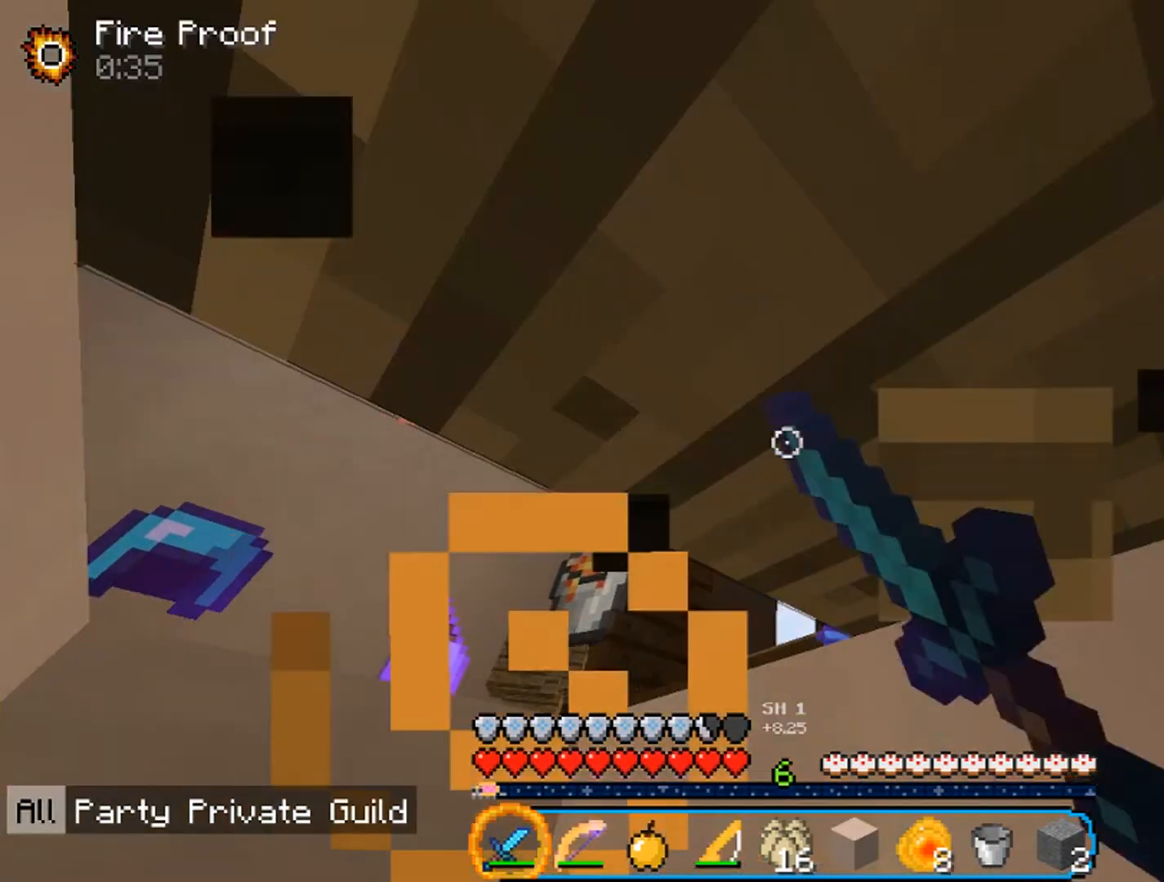
{"keys": [], "mouse": ["left"], "events": [[200, "w", "down"], [300, "w", "up"]]}
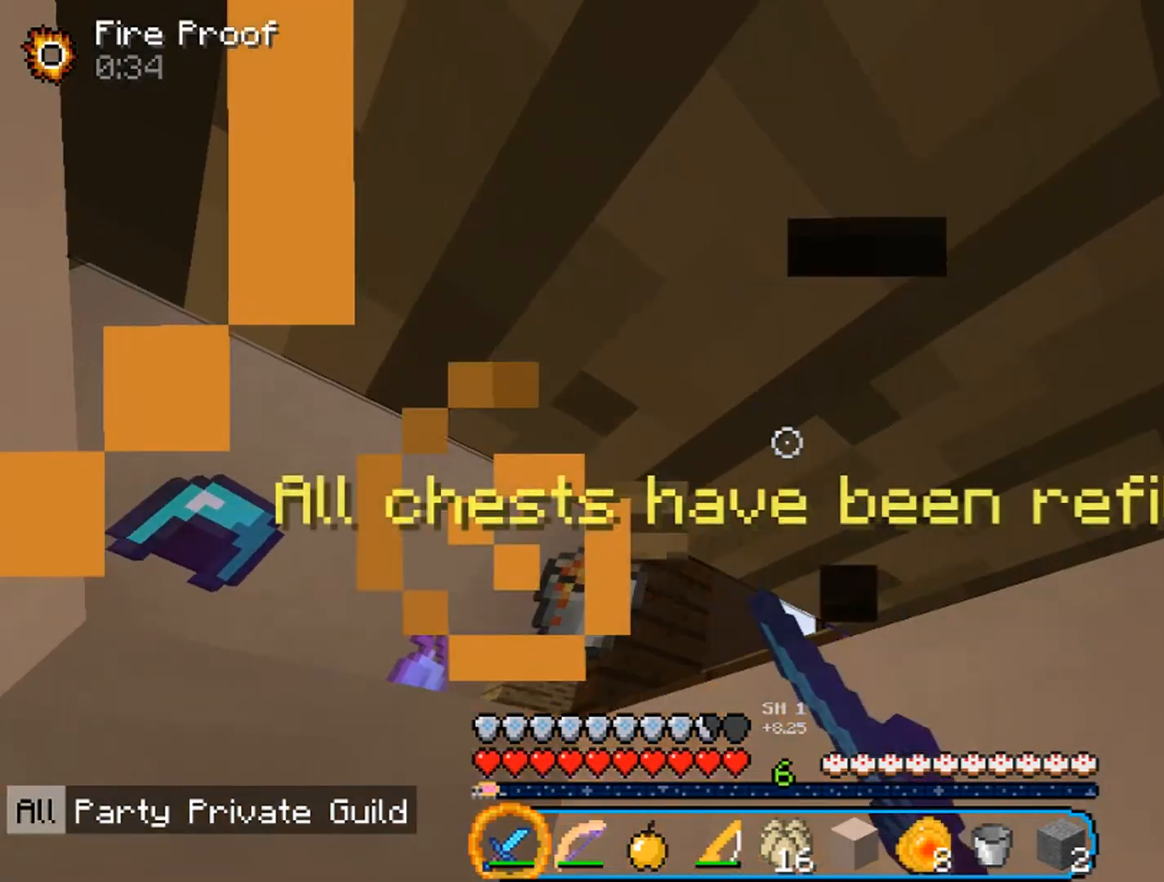
{"keys": [], "mouse": ["left"], "events": []}
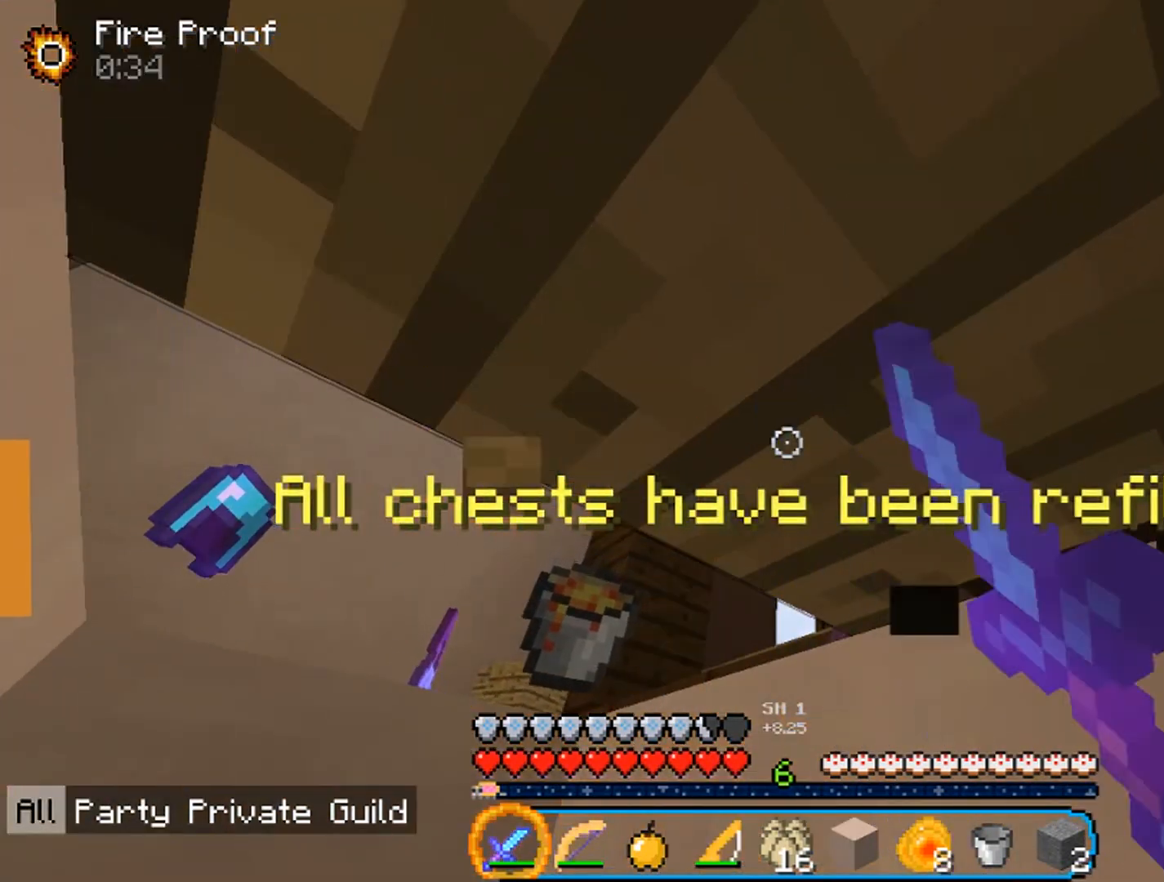
{"keys": [], "mouse": [], "events": [[233, "mouse_left", "up"]]}
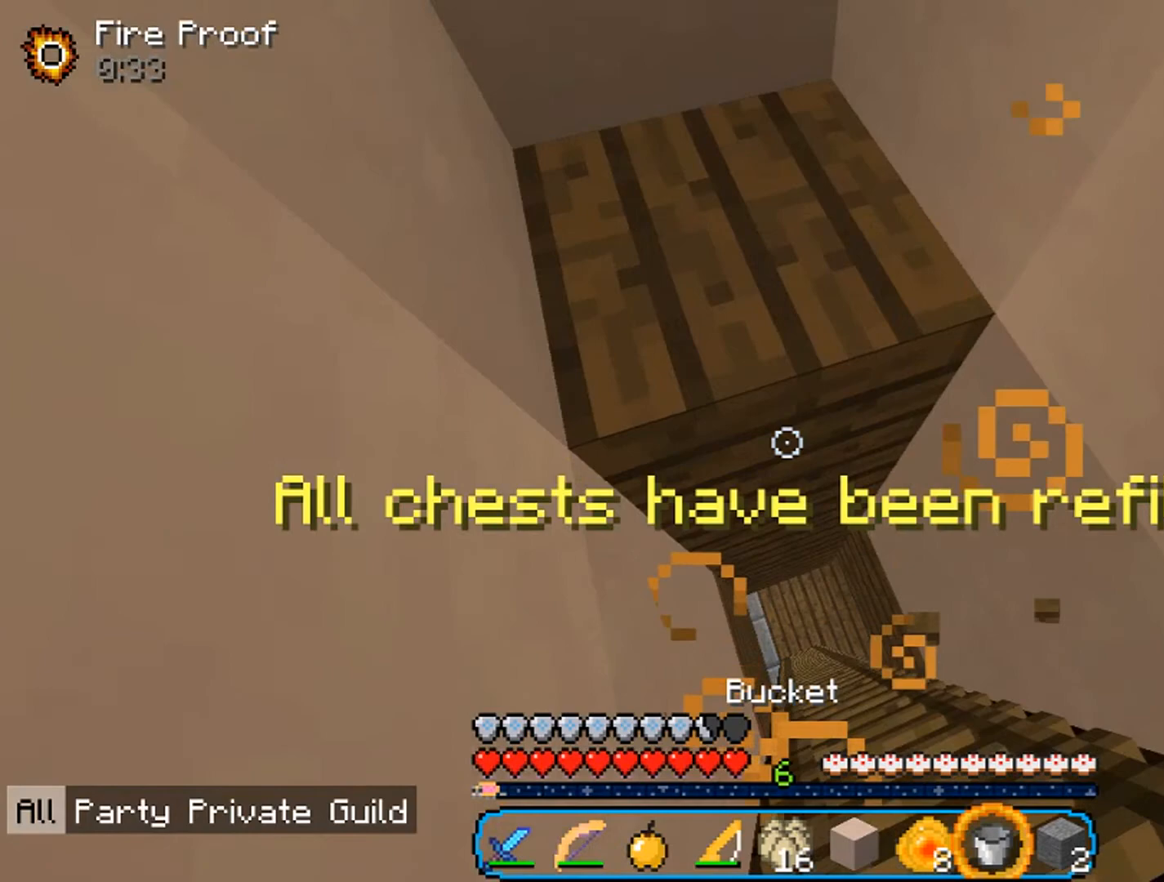
{"keys": [], "mouse": ["right"], "events": [[467, "mouse_right", "down"]]}
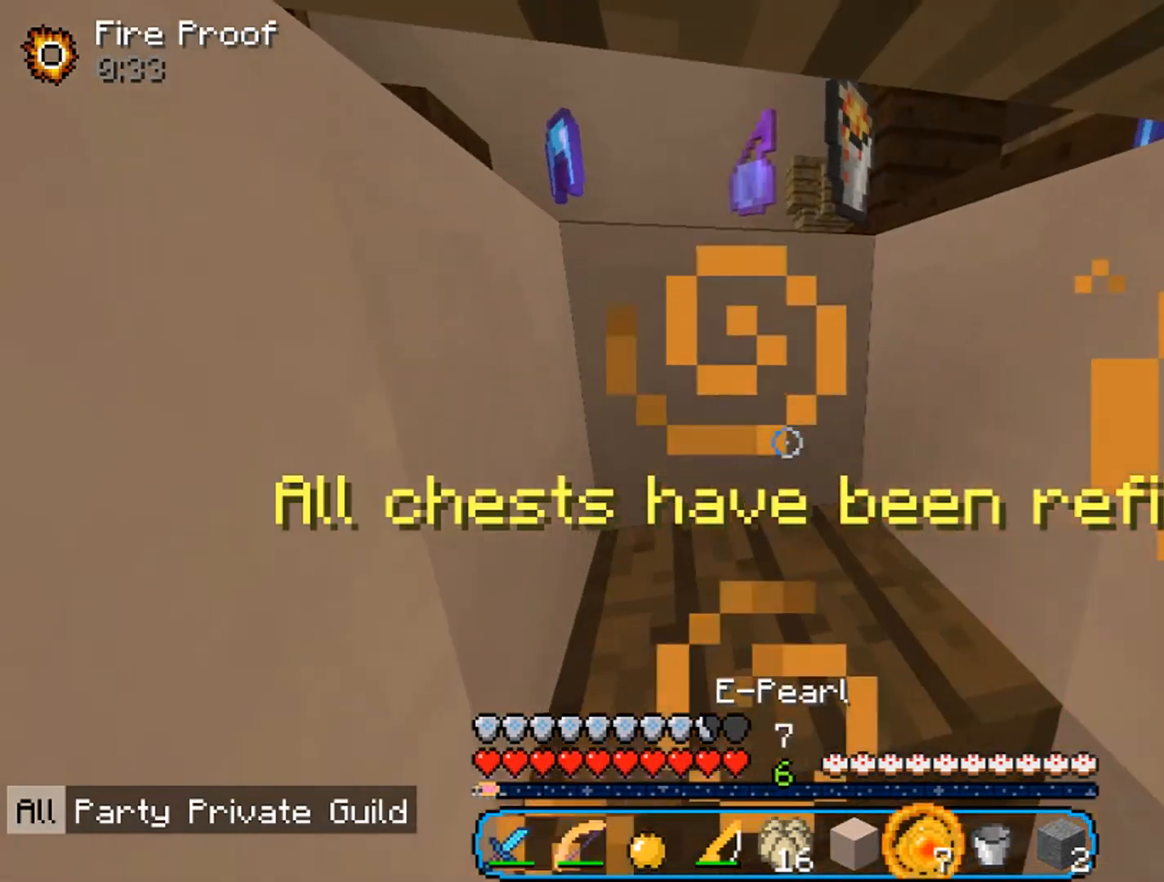
{"keys": [], "mouse": [], "events": [[100, "mouse_right", "up"]]}
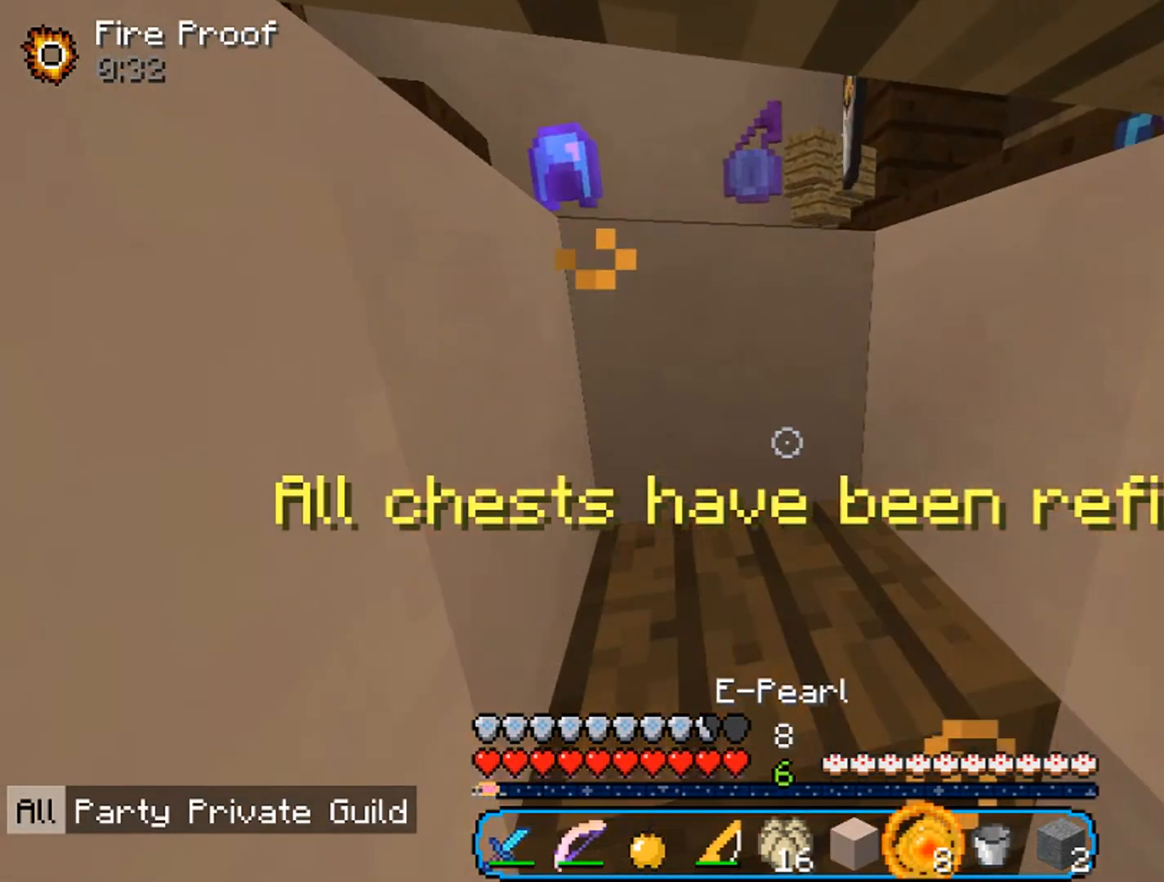
{"keys": ["s"], "mouse": [], "events": [[100, "w", "down"], [267, "w", "up"], [367, "s", "down"]]}
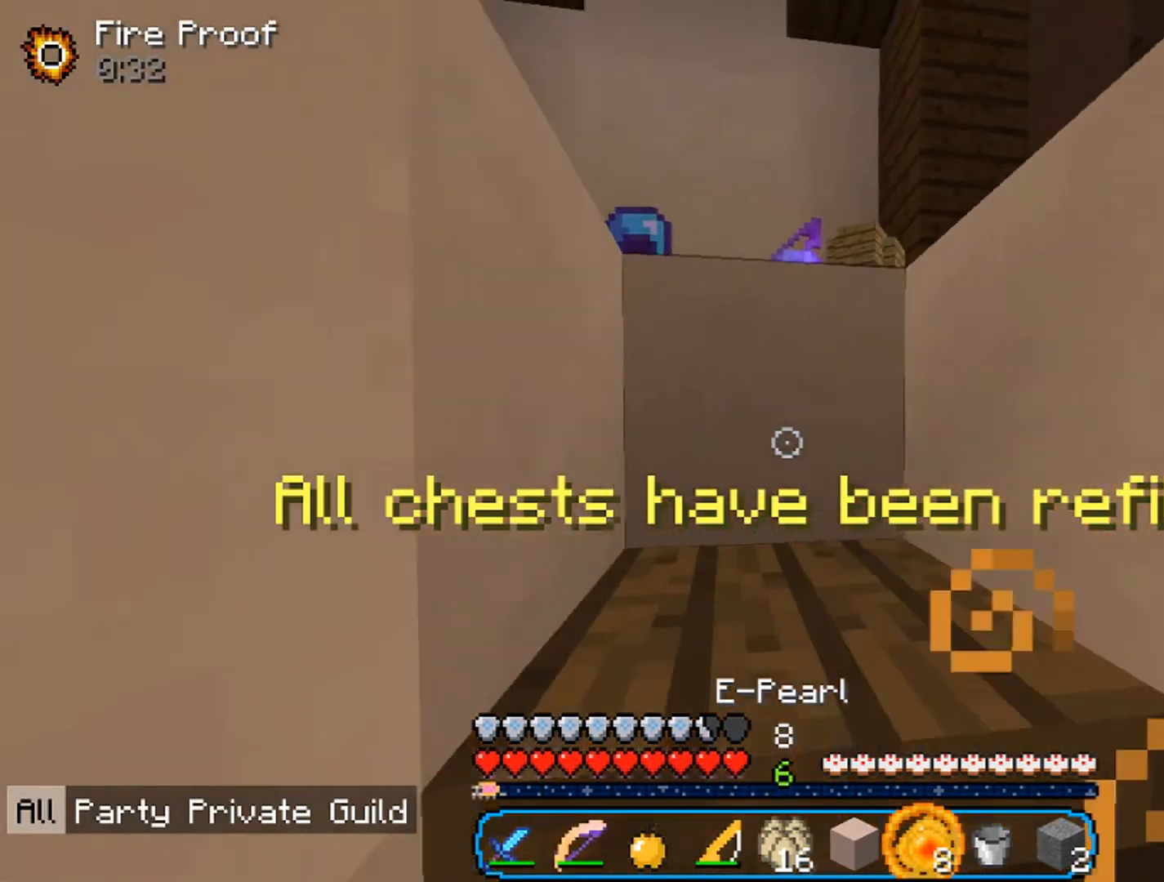
{"keys": ["s"], "mouse": [], "events": [[133, "s", "up"], [500, "s", "down"]]}
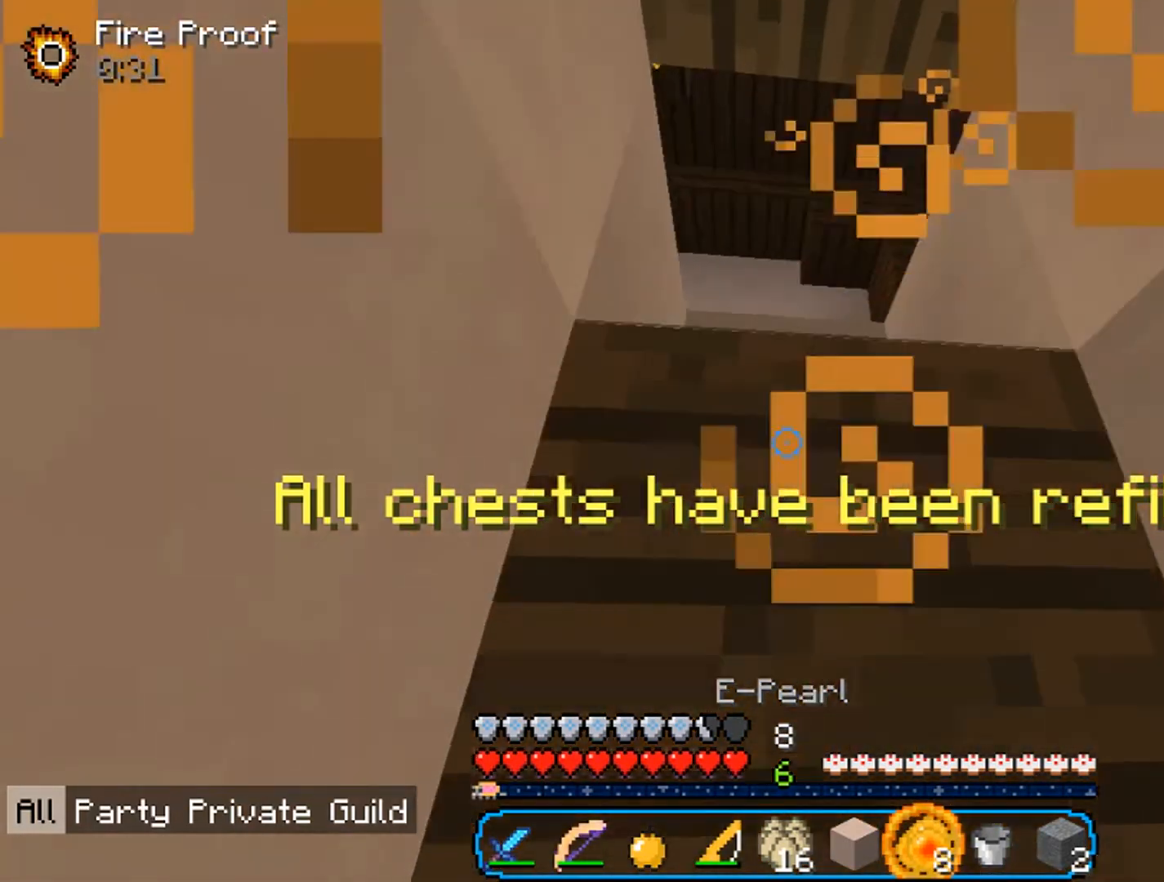
{"keys": ["s"], "mouse": ["right"], "events": [[467, "mouse_right", "down"]]}
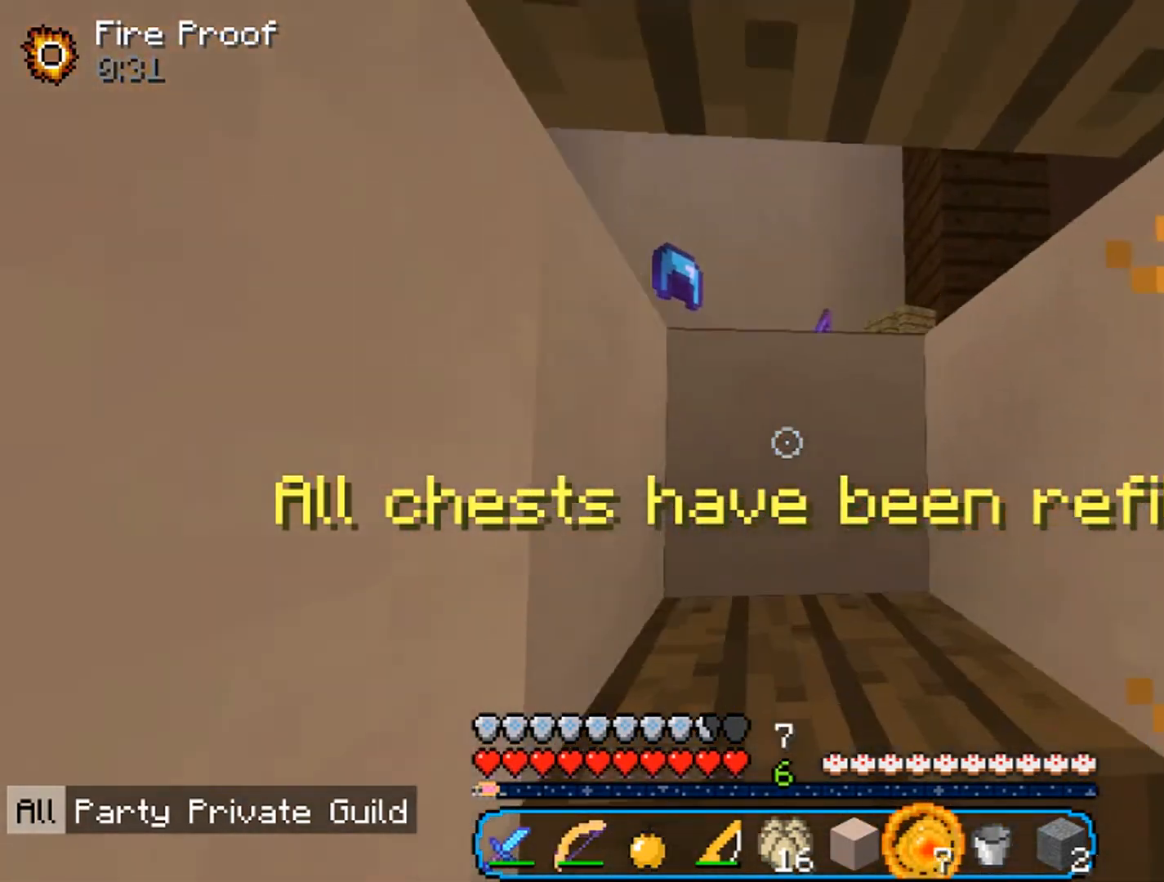
{"keys": ["s"], "mouse": [], "events": [[33, "s", "up"], [100, "mouse_right", "up"], [500, "s", "down"]]}
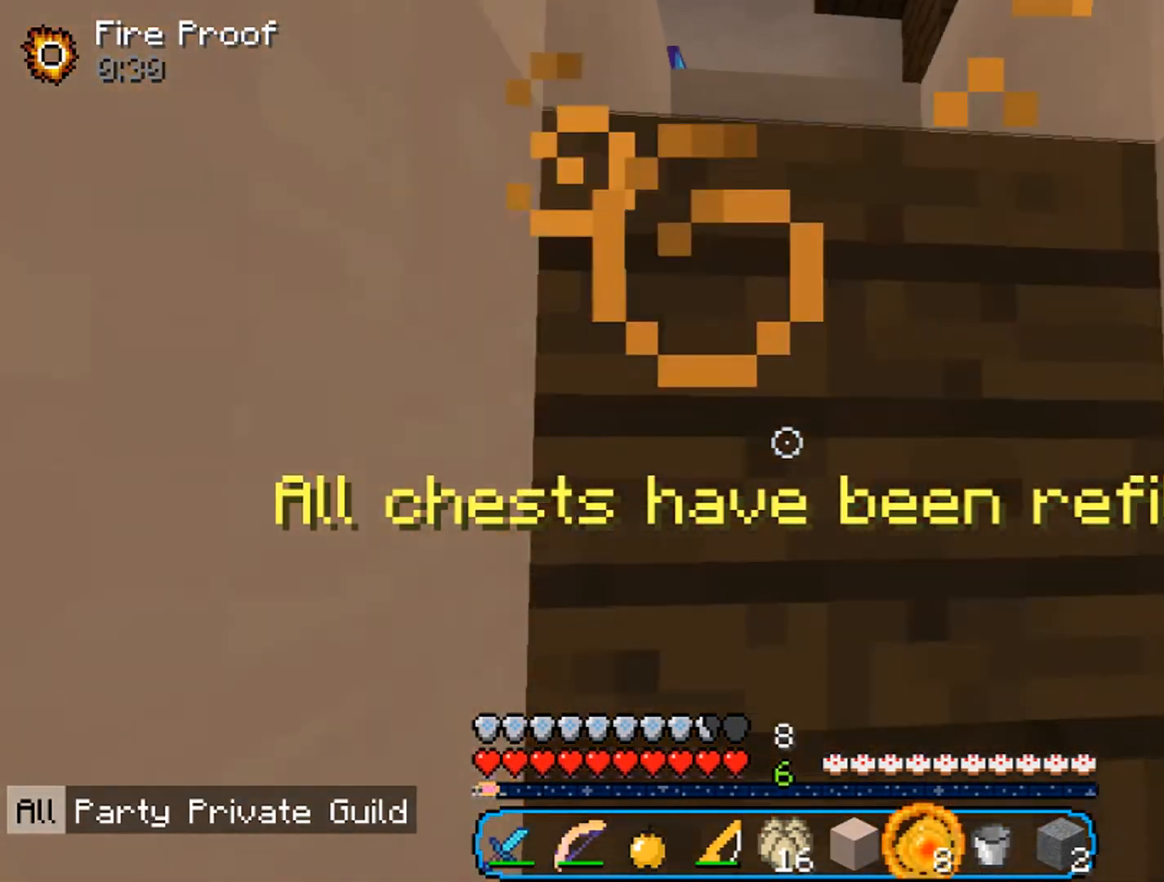
{"keys": ["s"], "mouse": ["right"], "events": [[333, "mouse_right", "down"]]}
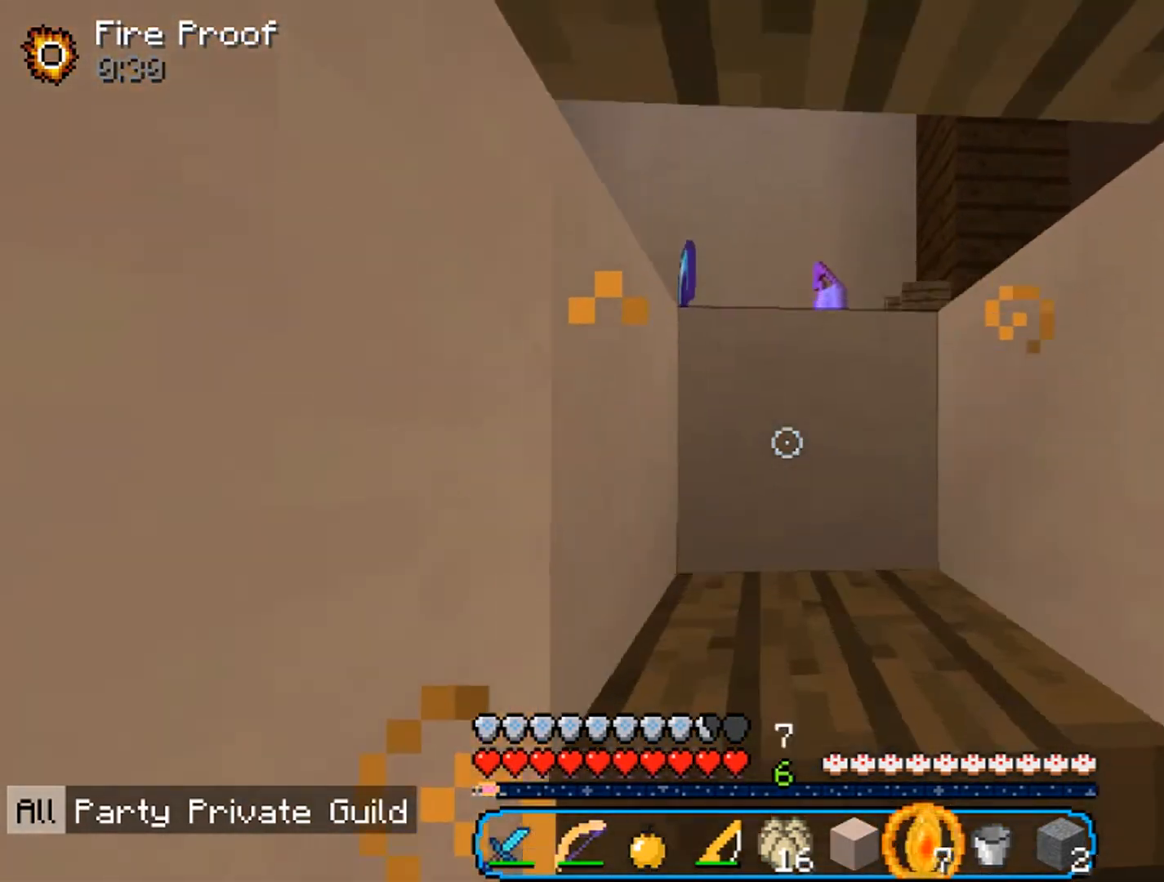
{"keys": [], "mouse": [], "events": [[133, "mouse_right", "up"], [200, "s", "up"]]}
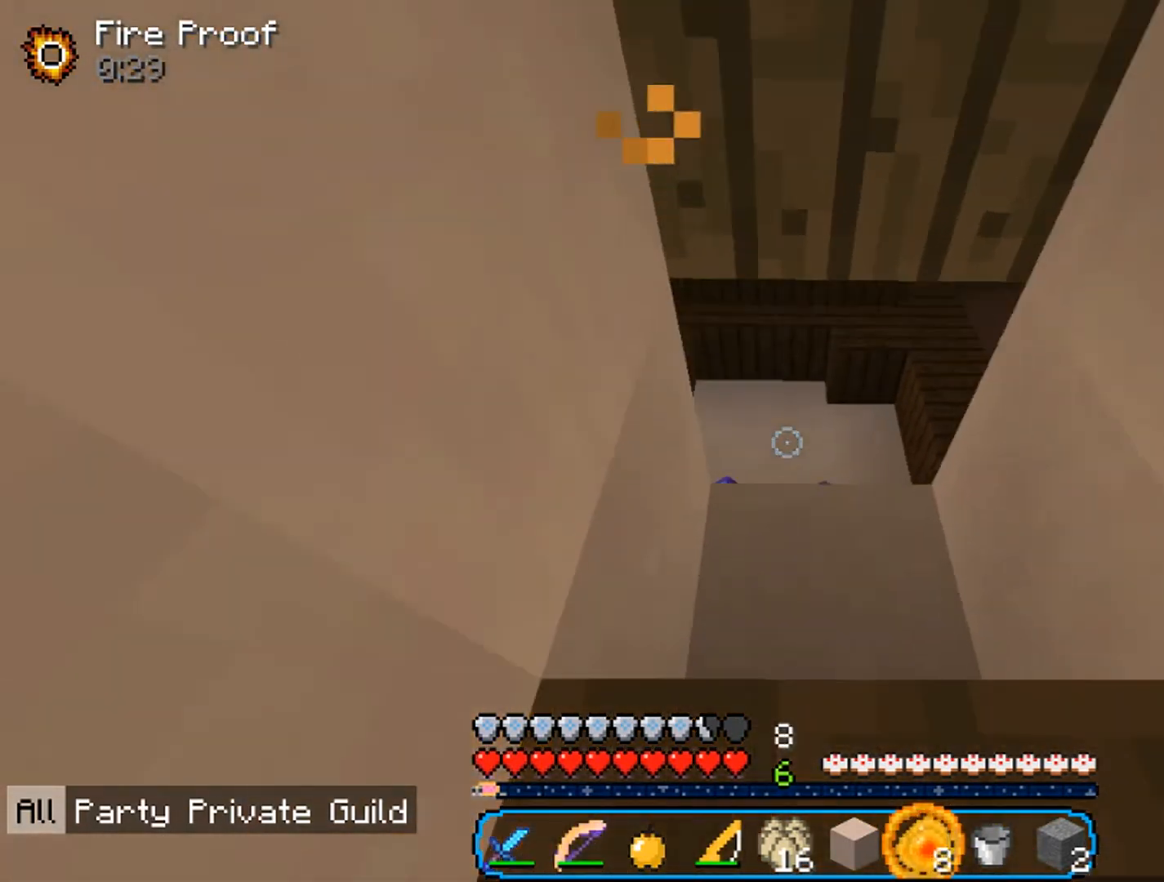
{"keys": [], "mouse": ["right"], "events": [[100, "s", "down"], [400, "s", "up"], [433, "mouse_right", "down"]]}
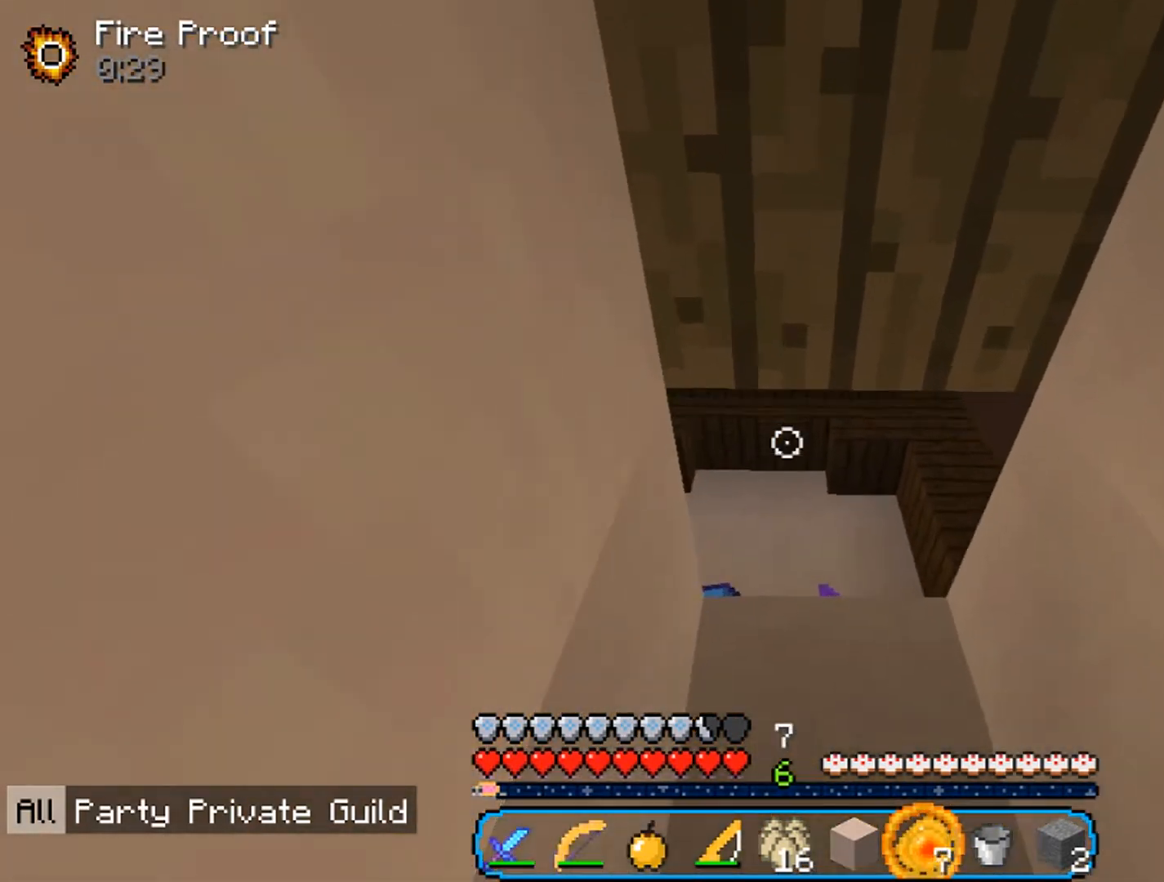
{"keys": [], "mouse": [], "events": [[33, "mouse_right", "up"], [133, "mouse_right", "down"], [267, "mouse_right", "up"]]}
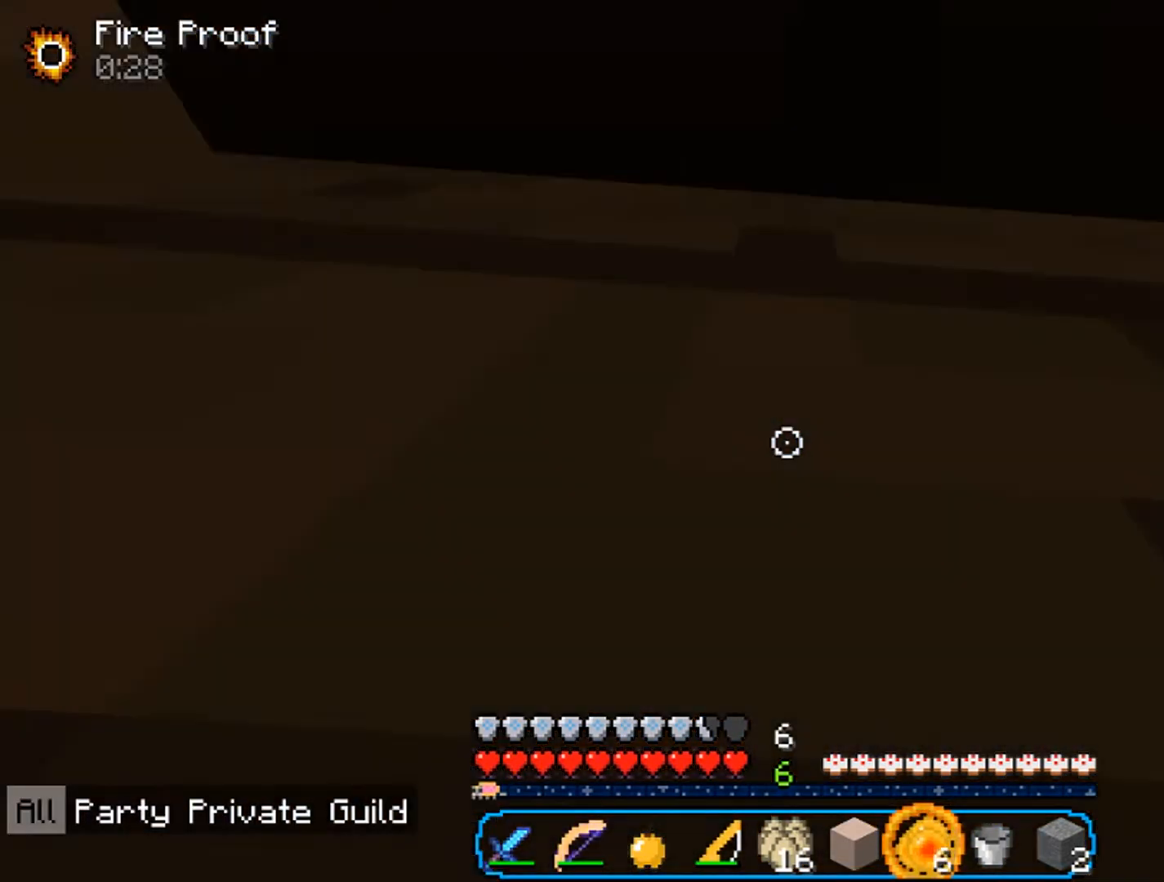
{"keys": [], "mouse": [], "events": []}
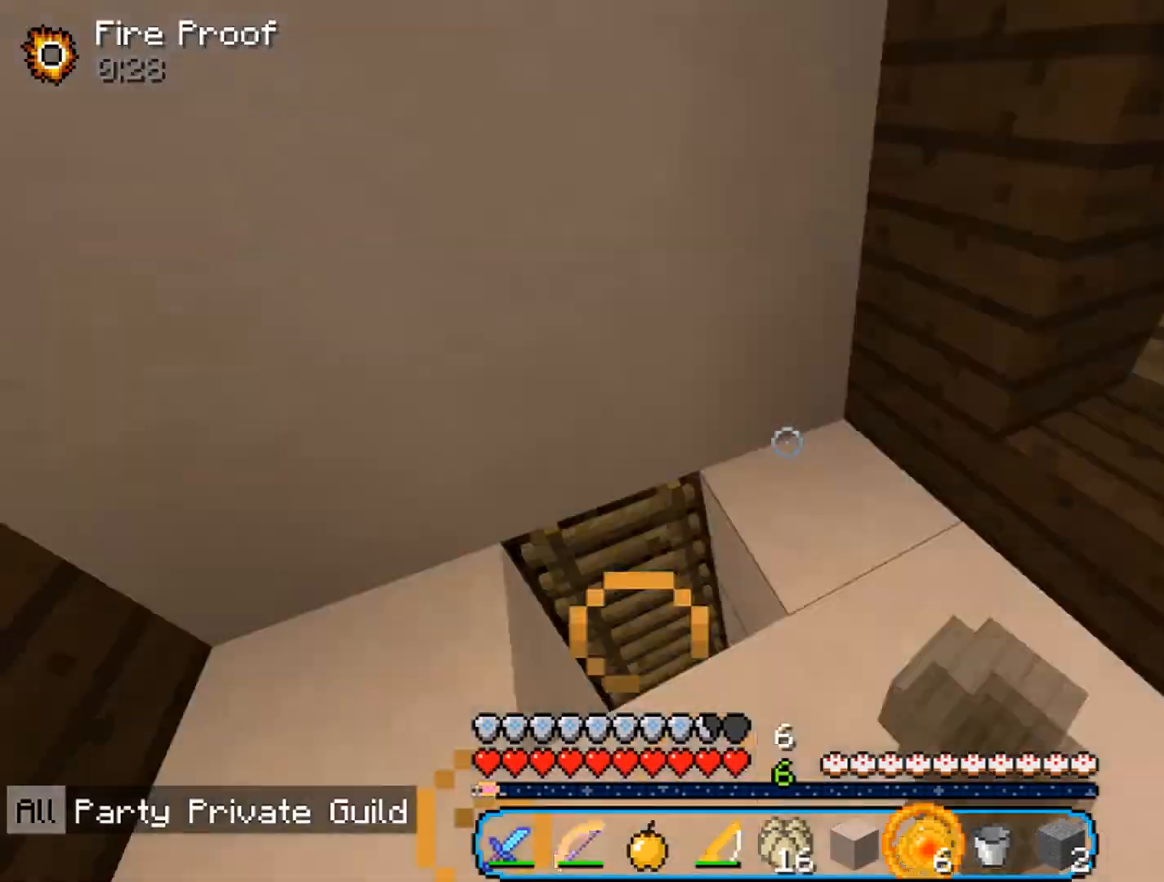
{"keys": ["w"], "mouse": [], "events": [[333, "w", "down"]]}